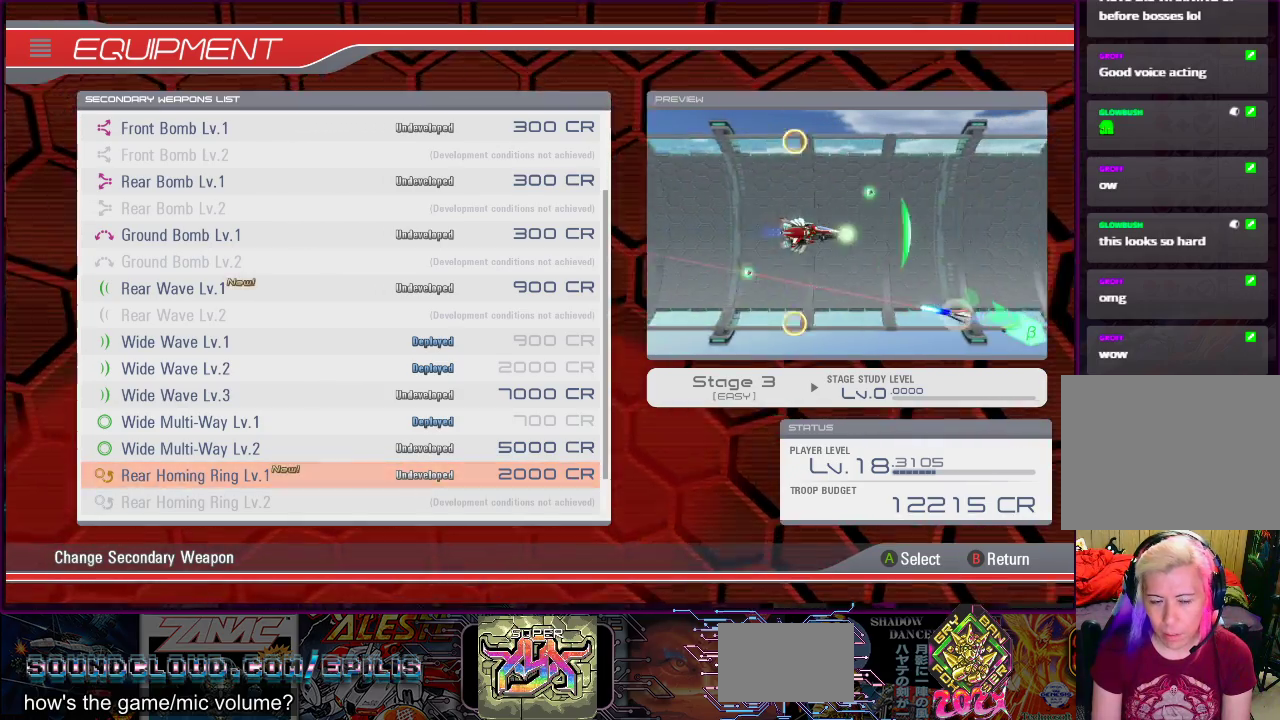
Gameplay with a controller (PlayStation layout); each line is a JSON object with the inputs held at the frame after it. "events" lists button and stick changes between this image and that frame as [ms after this image, input, new state], when the widget could be followed in between. Not read: L3 R3 left_stick.
{"buttons": ["DPAD_DOWN"], "right_stick": "center", "events": [[500, "DPAD_DOWN", "down"]]}
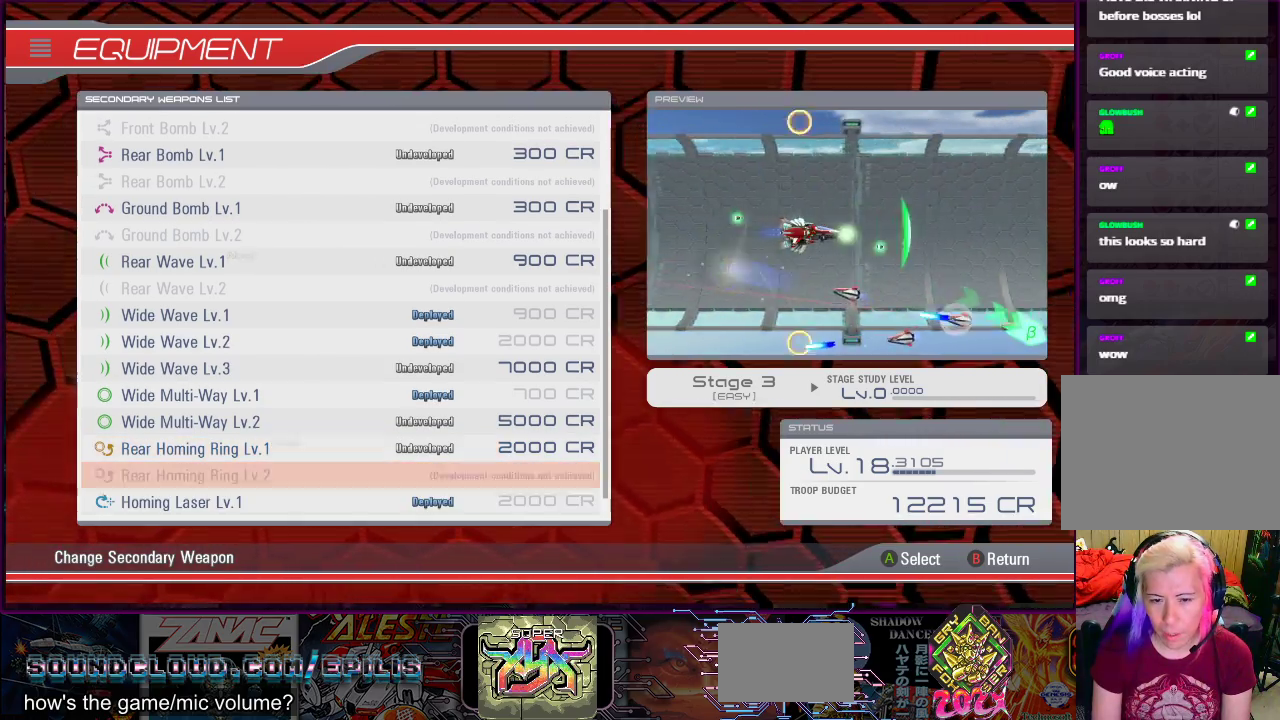
{"buttons": [], "right_stick": "center", "events": [[117, "DPAD_DOWN", "up"]]}
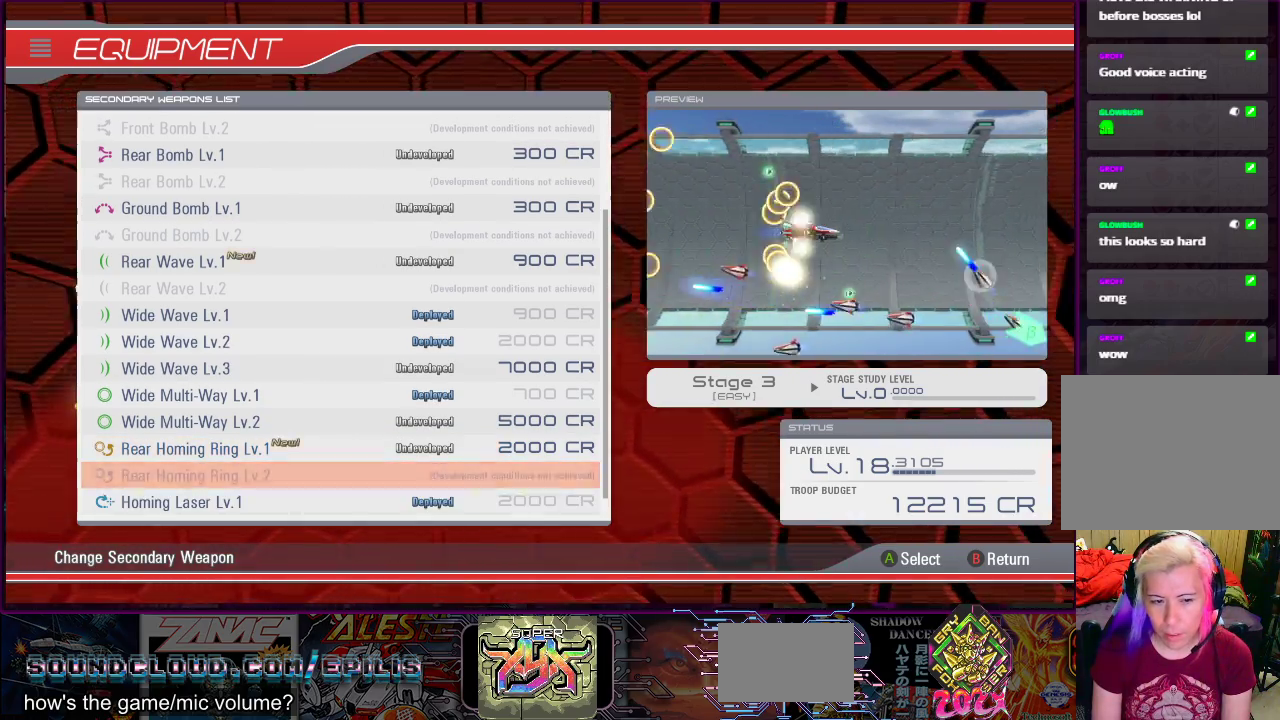
{"buttons": [], "right_stick": "center", "events": [[133, "DPAD_DOWN", "down"], [233, "DPAD_DOWN", "up"]]}
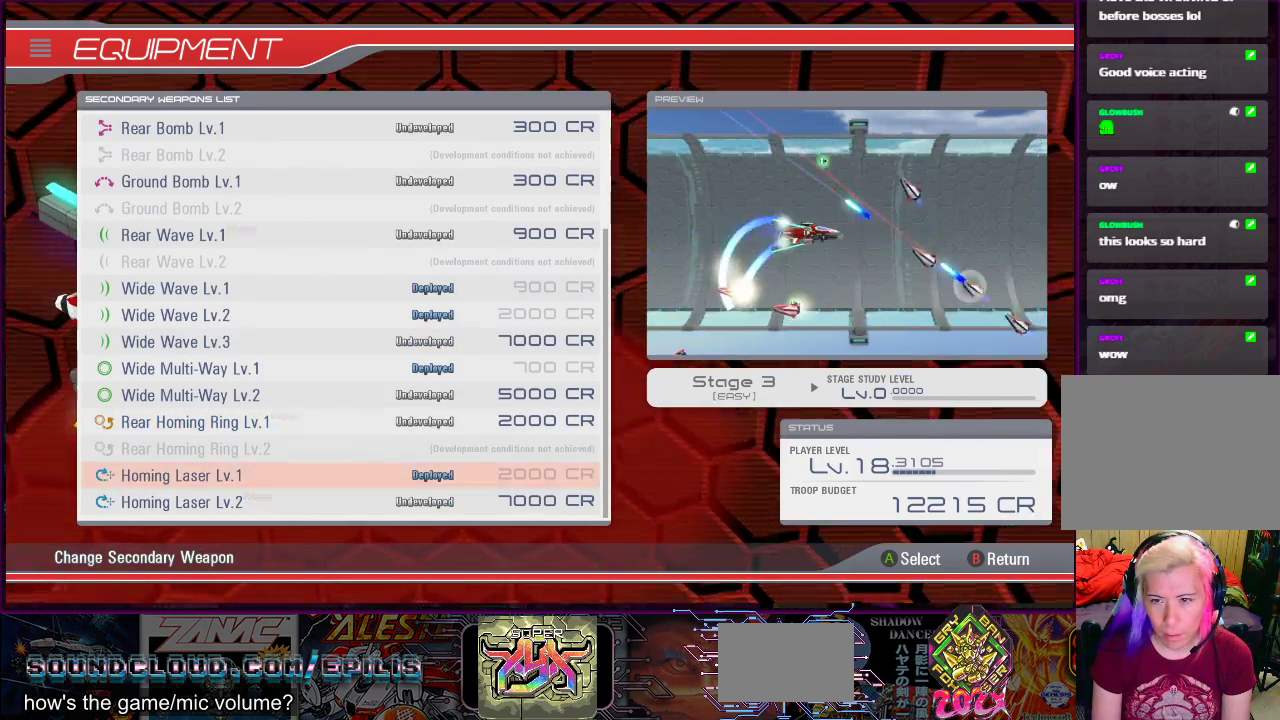
{"buttons": [], "right_stick": "center", "events": []}
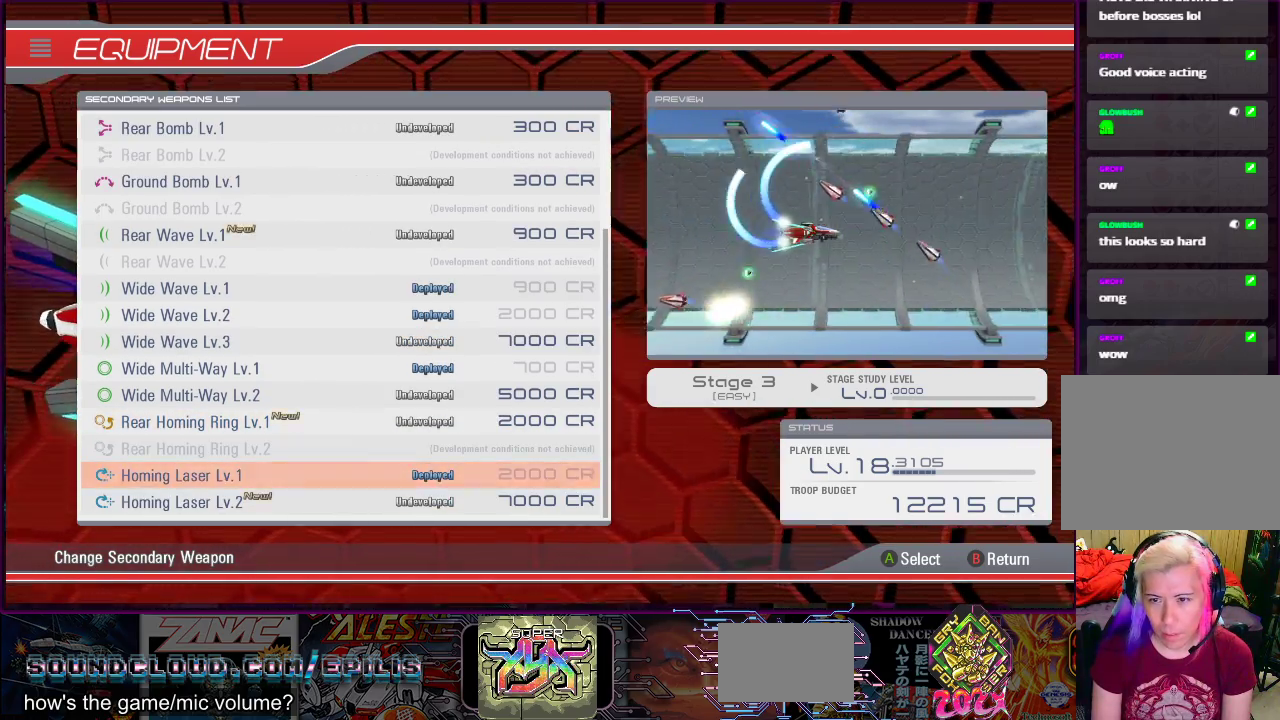
{"buttons": [], "right_stick": "center", "events": []}
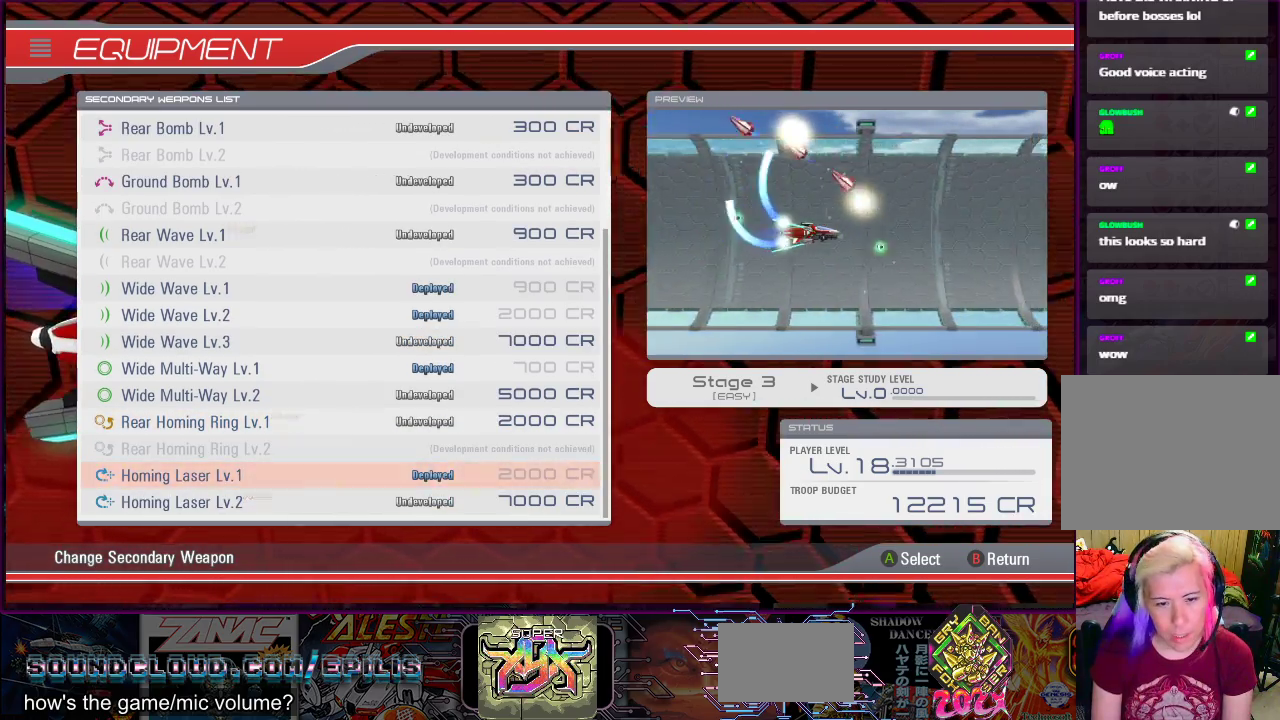
{"buttons": [], "right_stick": "center", "events": [[217, "DPAD_DOWN", "down"], [333, "DPAD_DOWN", "up"]]}
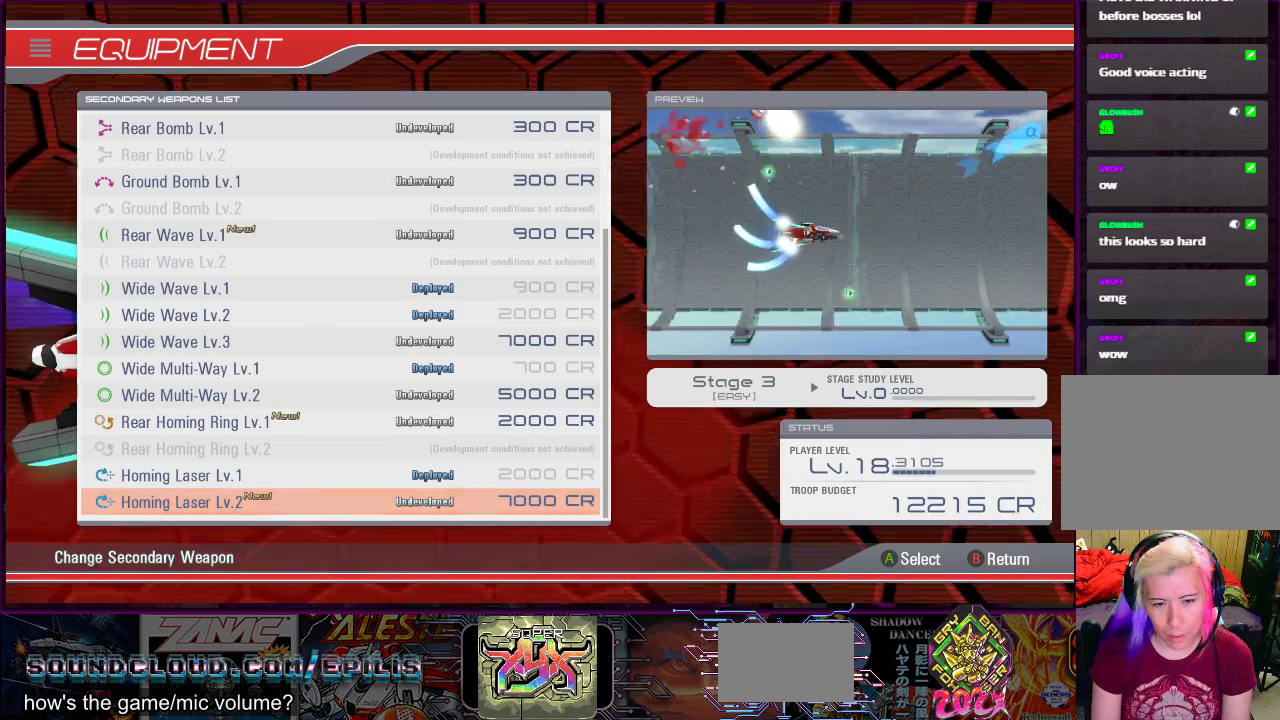
{"buttons": [], "right_stick": "center", "events": [[50, "DPAD_DOWN", "down"], [183, "DPAD_DOWN", "up"]]}
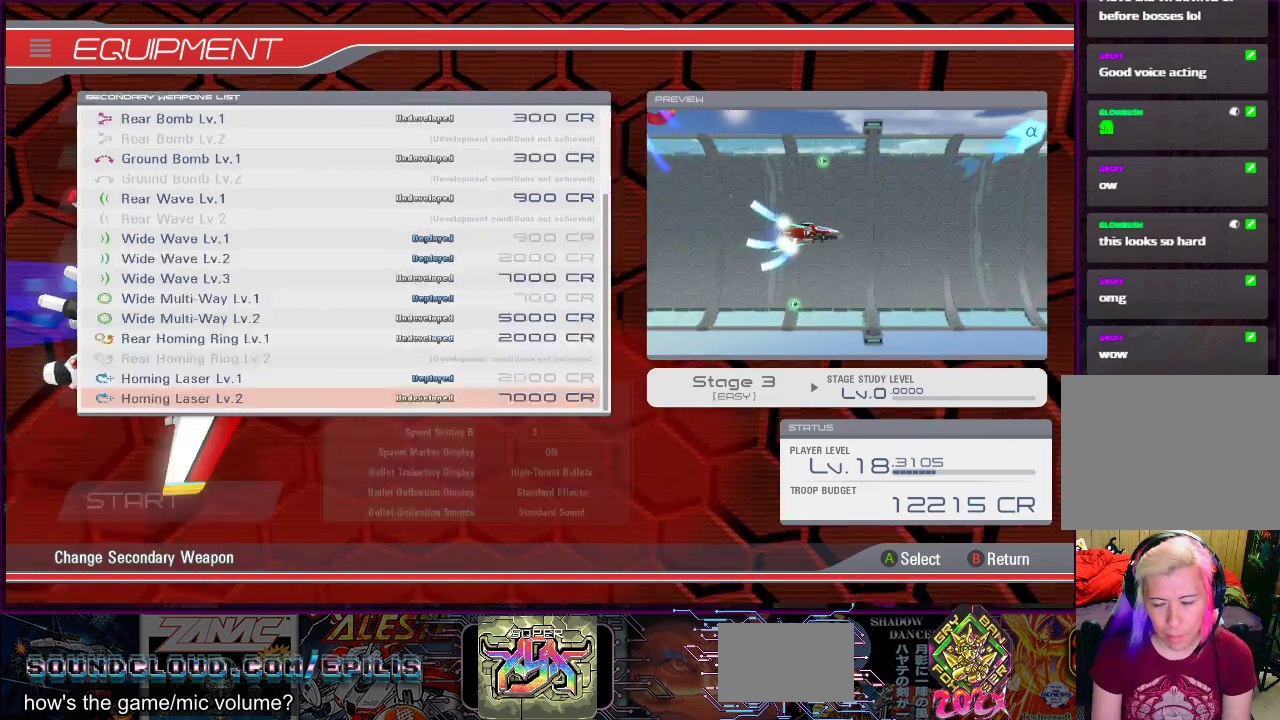
{"buttons": [], "right_stick": "center", "events": [[17, "CIRCLE", "down"], [133, "CIRCLE", "up"]]}
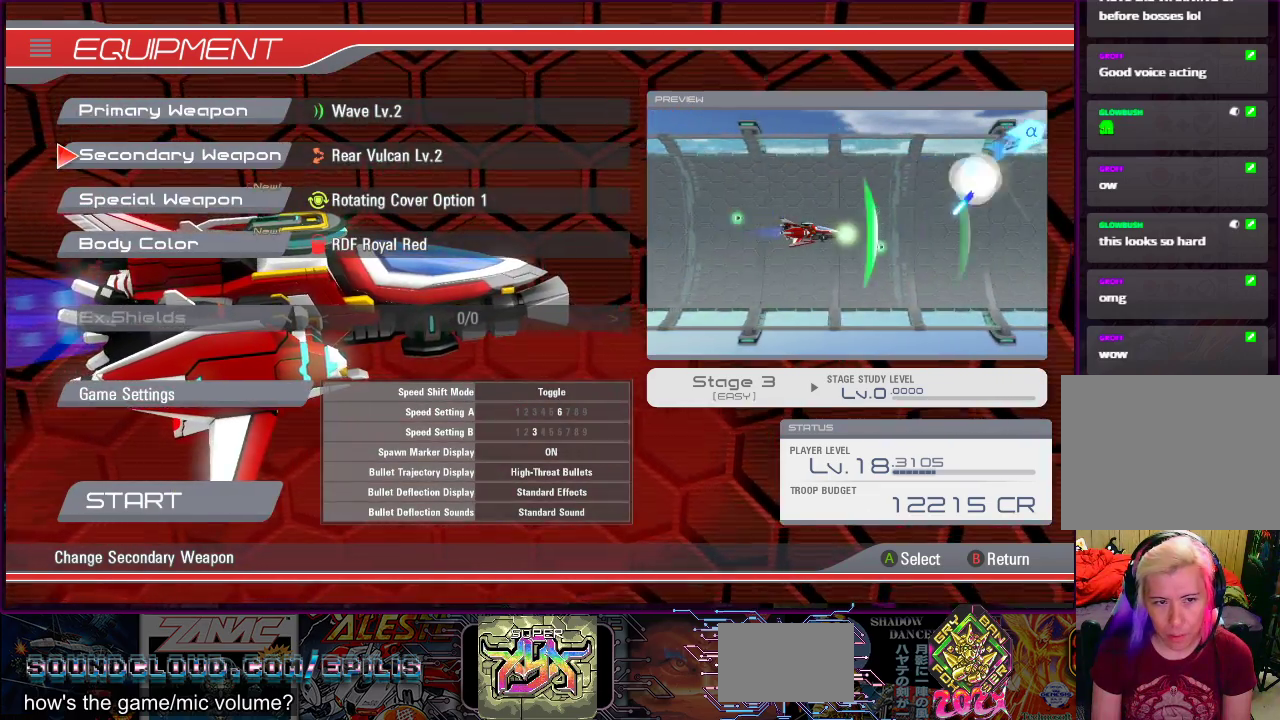
{"buttons": ["CROSS"], "right_stick": "center", "events": [[150, "DPAD_DOWN", "down"], [217, "DPAD_DOWN", "up"], [500, "CROSS", "down"]]}
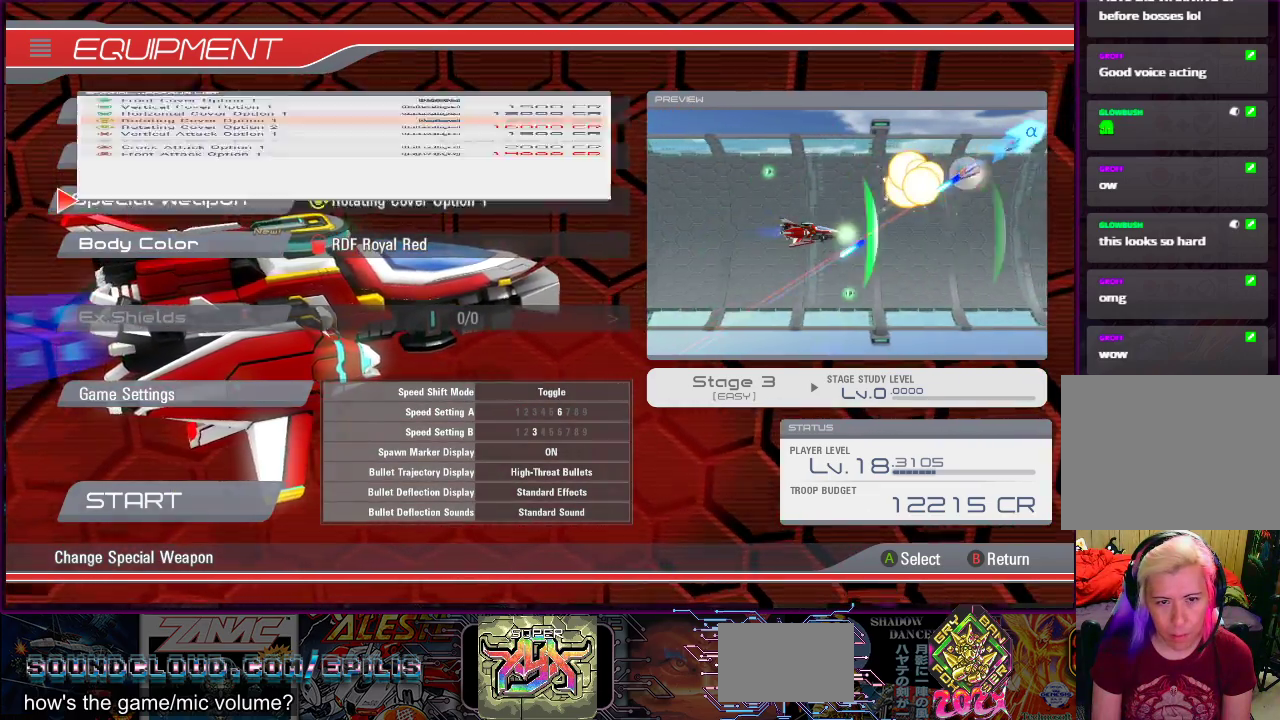
{"buttons": [], "right_stick": "center", "events": [[133, "CROSS", "up"]]}
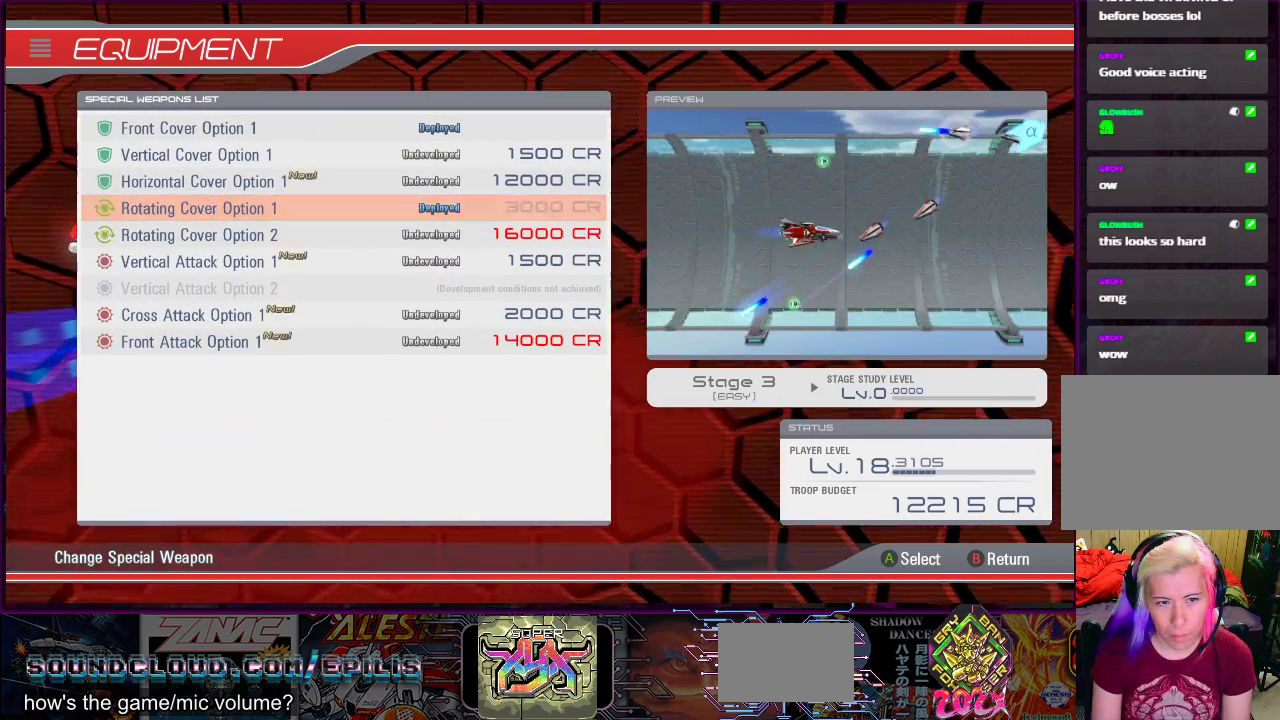
{"buttons": ["DPAD_DOWN"], "right_stick": "center", "events": [[133, "DPAD_DOWN", "down"], [183, "DPAD_DOWN", "up"], [417, "DPAD_DOWN", "down"]]}
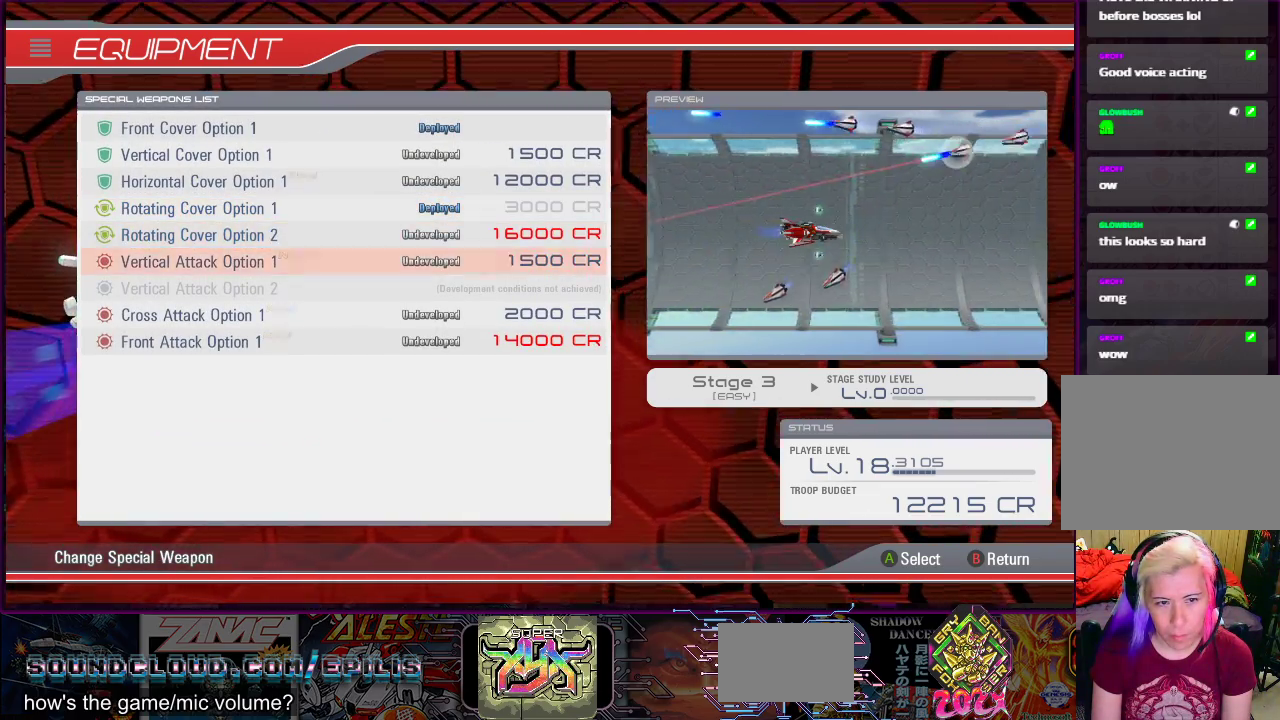
{"buttons": [], "right_stick": "center", "events": [[33, "DPAD_DOWN", "up"]]}
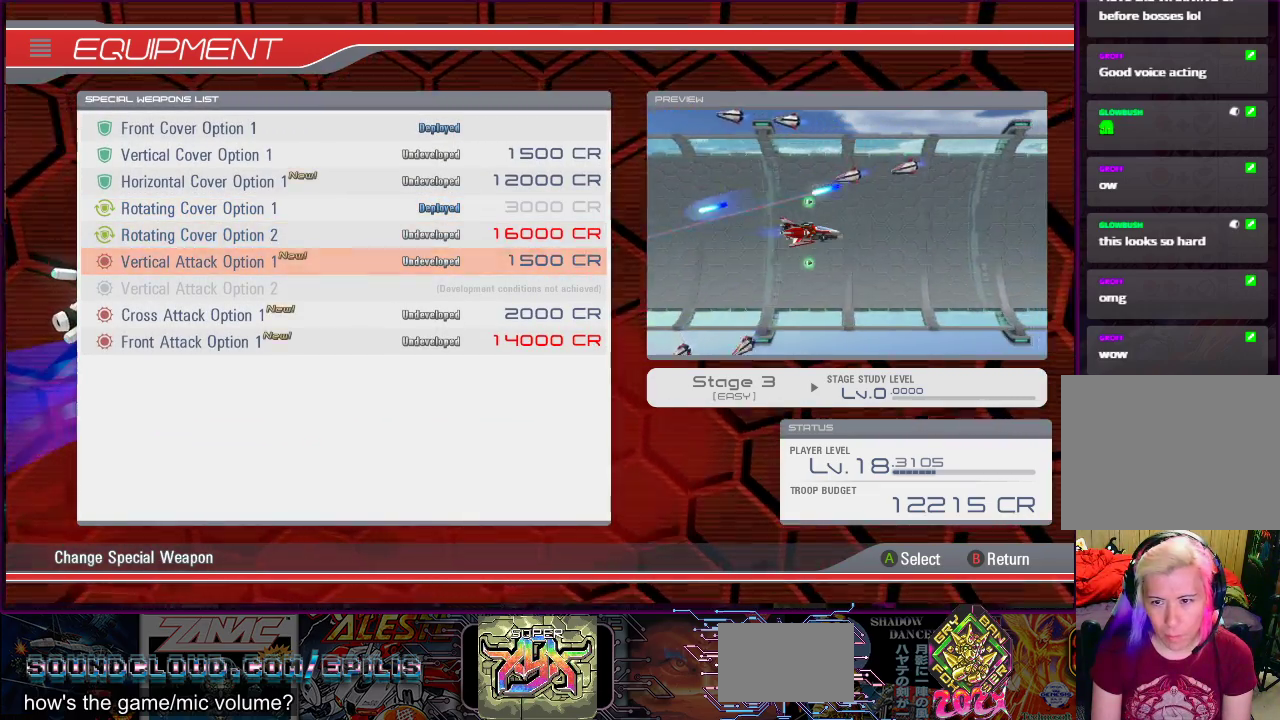
{"buttons": [], "right_stick": "center", "events": []}
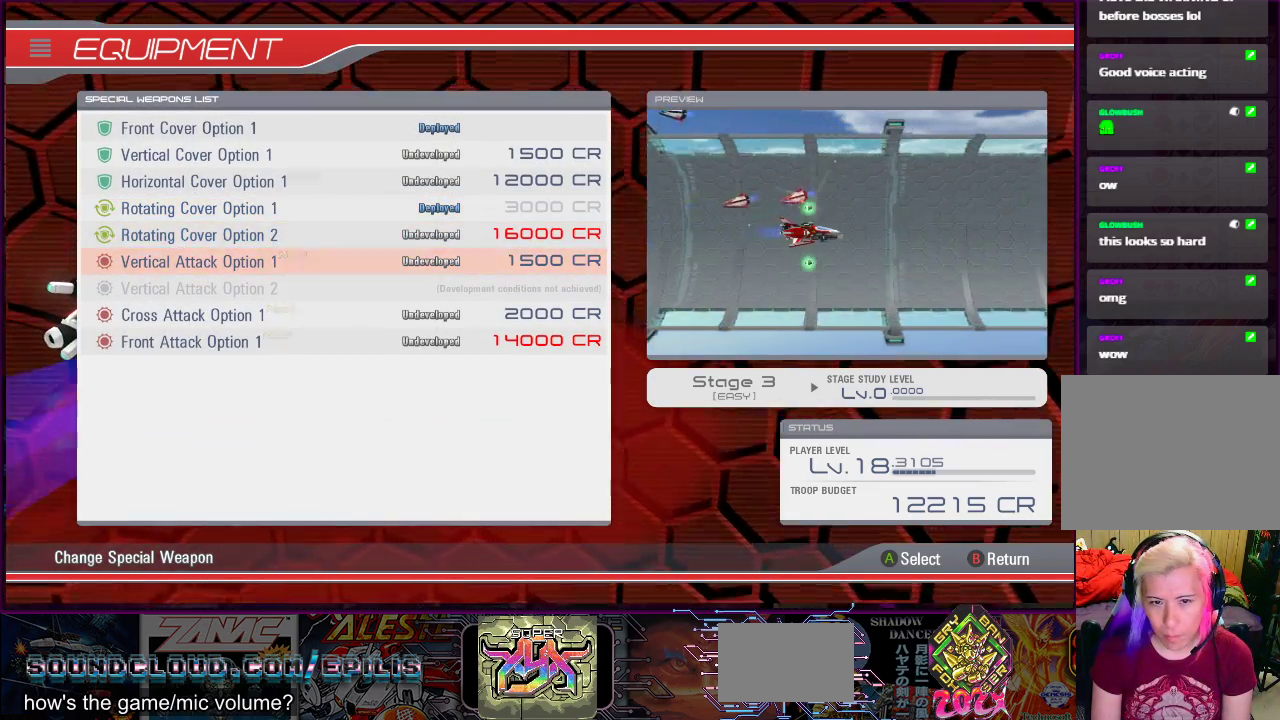
{"buttons": [], "right_stick": "center", "events": []}
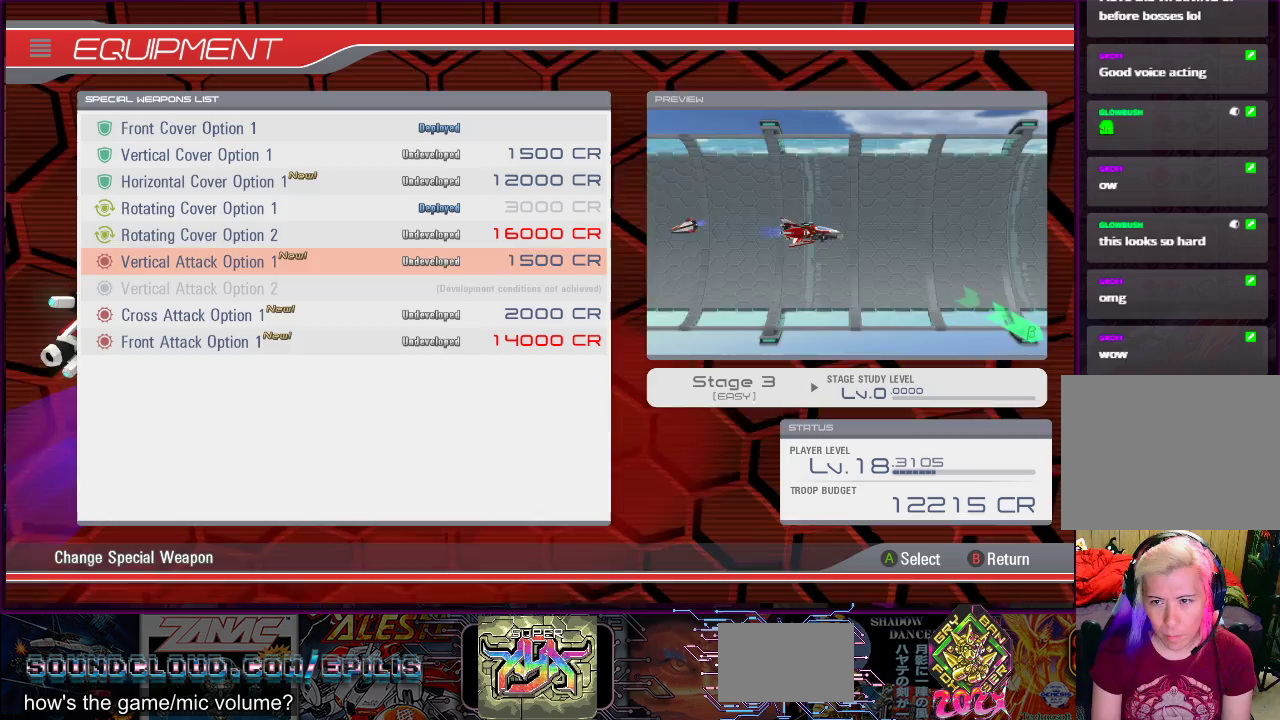
{"buttons": [], "right_stick": "center", "events": []}
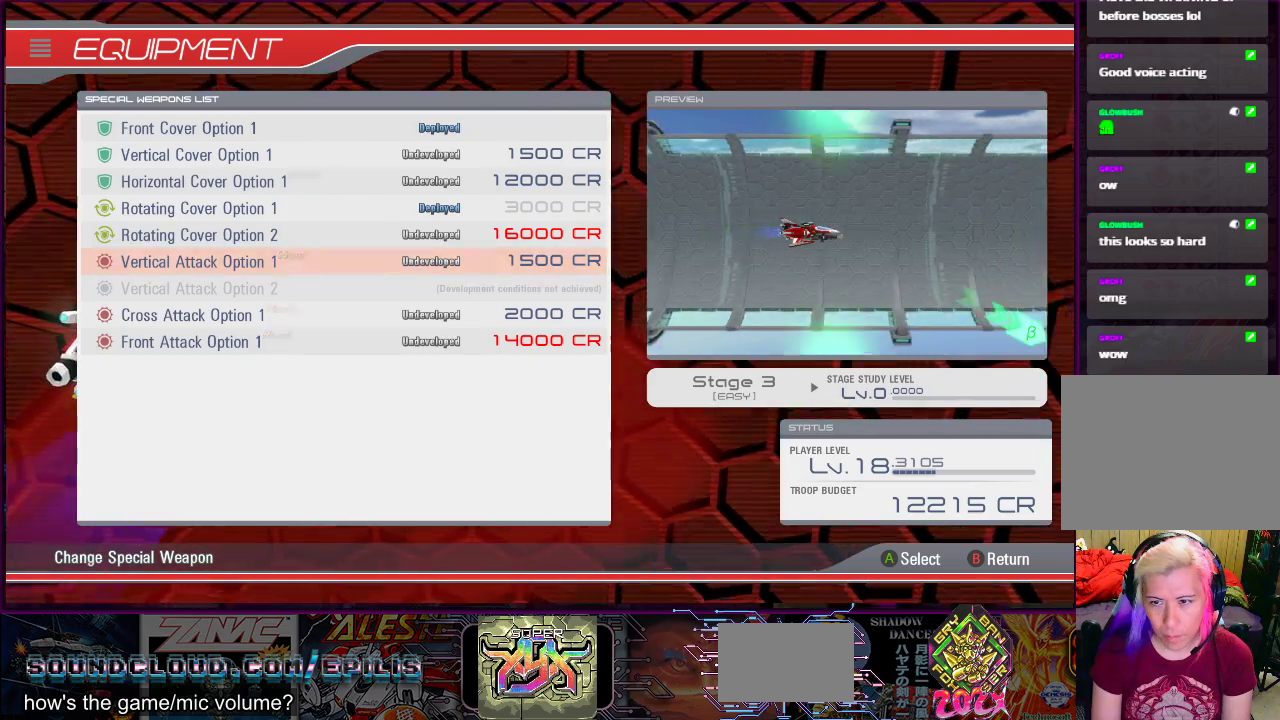
{"buttons": [], "right_stick": "center", "events": []}
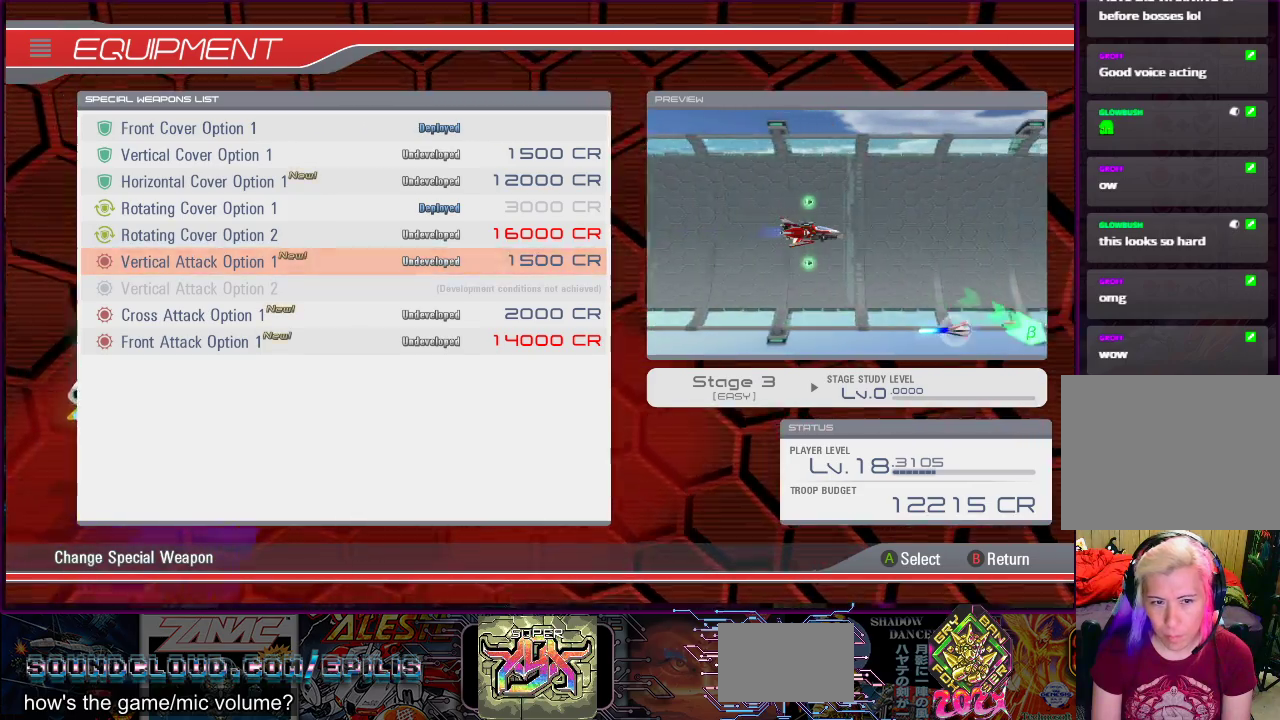
{"buttons": [], "right_stick": "center", "events": []}
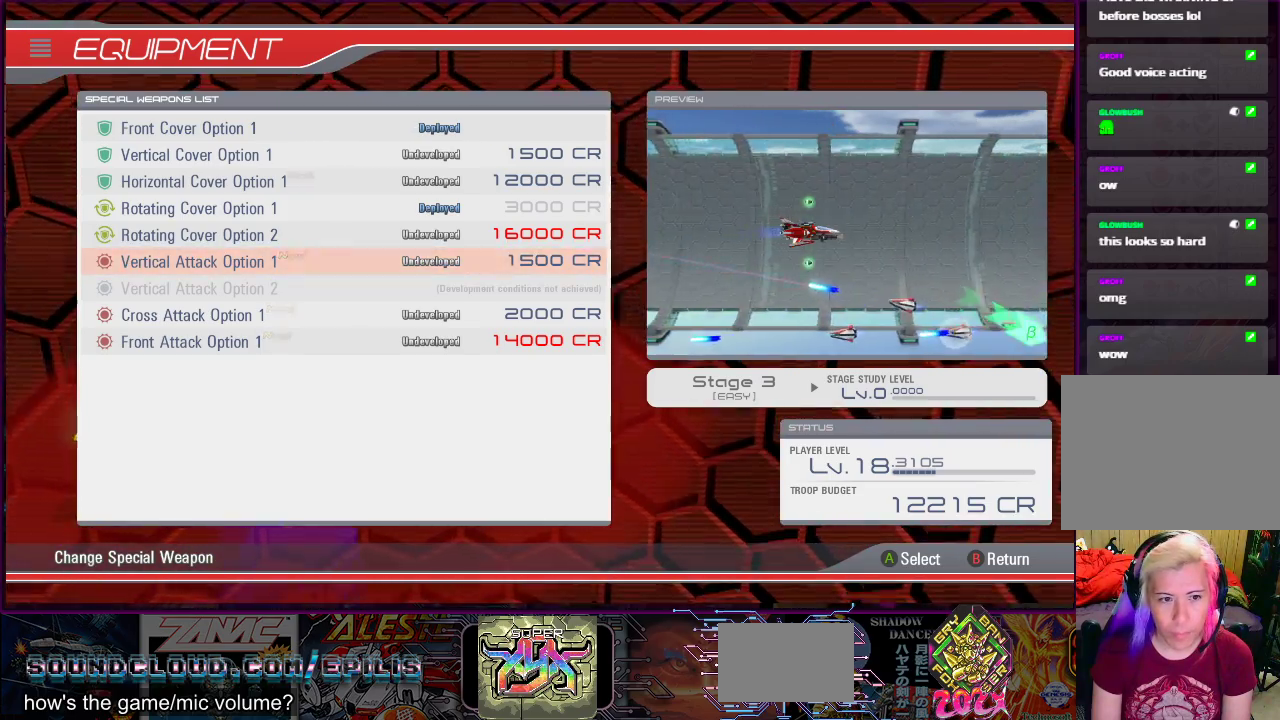
{"buttons": ["DPAD_DOWN"], "right_stick": "center", "events": [[417, "DPAD_DOWN", "down"]]}
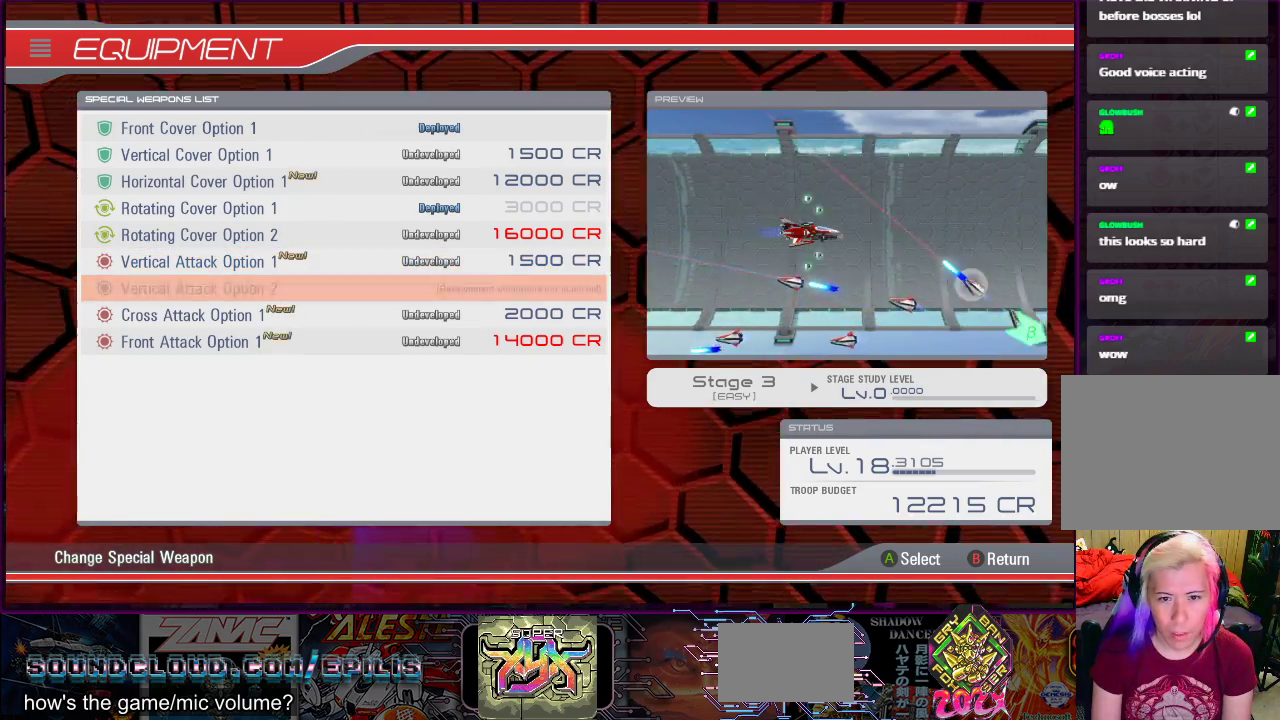
{"buttons": [], "right_stick": "center", "events": [[50, "DPAD_DOWN", "up"], [200, "DPAD_DOWN", "down"], [300, "DPAD_DOWN", "up"]]}
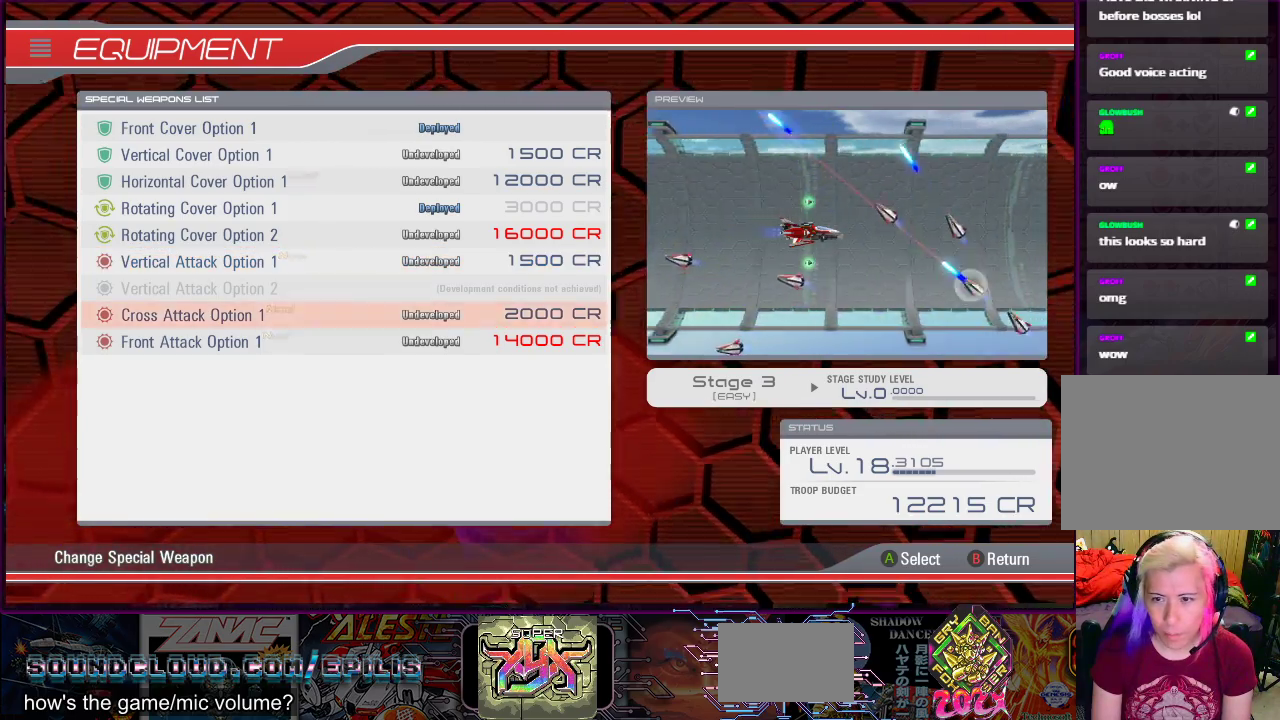
{"buttons": [], "right_stick": "center", "events": []}
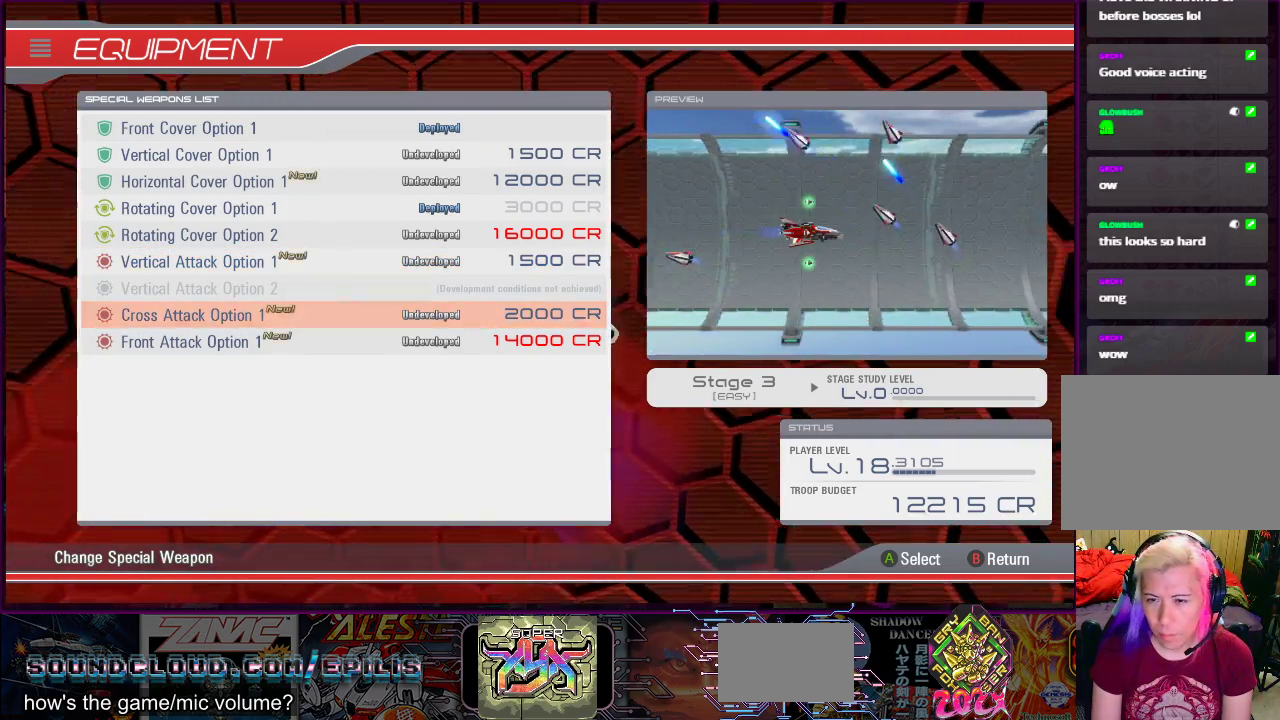
{"buttons": [], "right_stick": "center", "events": []}
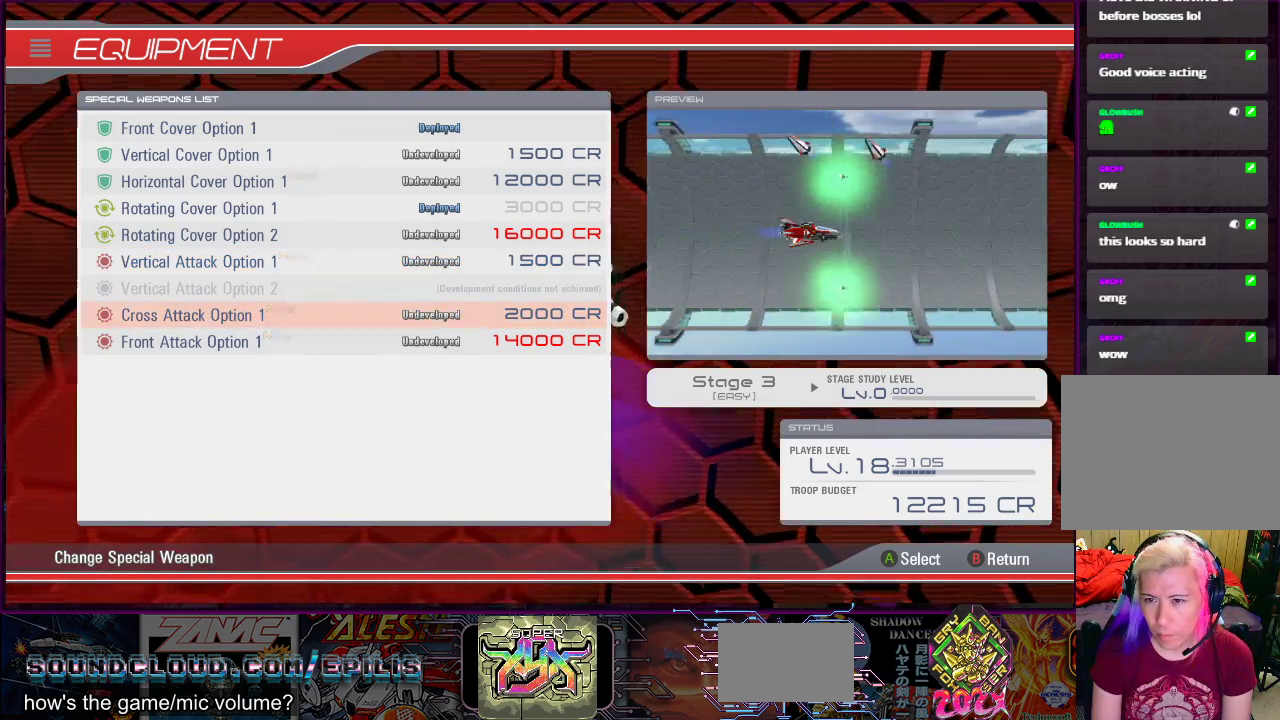
{"buttons": [], "right_stick": "center", "events": []}
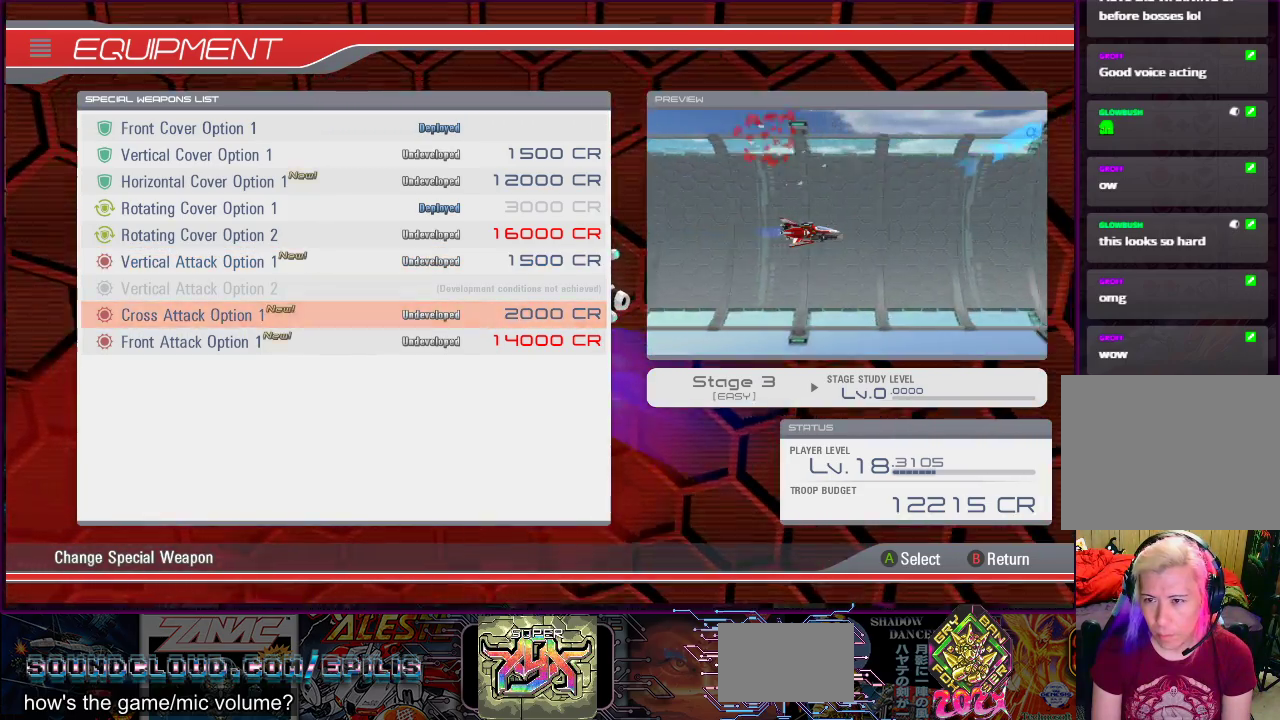
{"buttons": [], "right_stick": "center", "events": []}
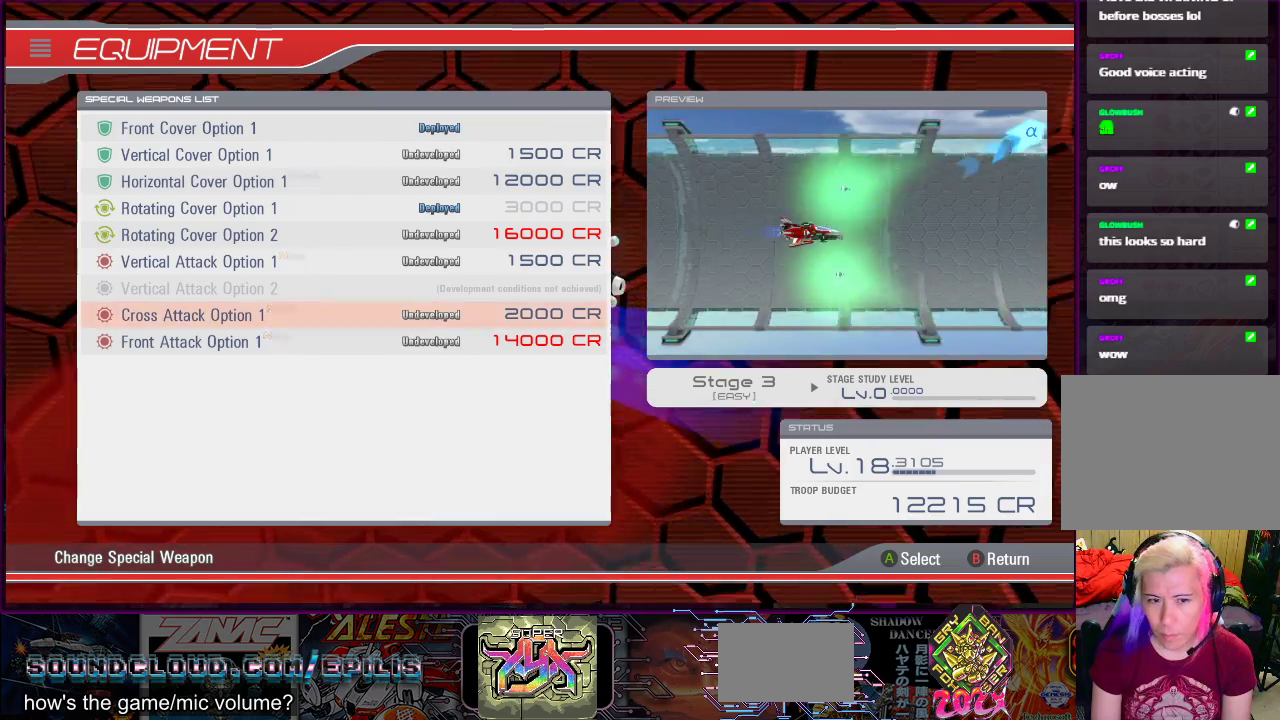
{"buttons": [], "right_stick": "center", "events": []}
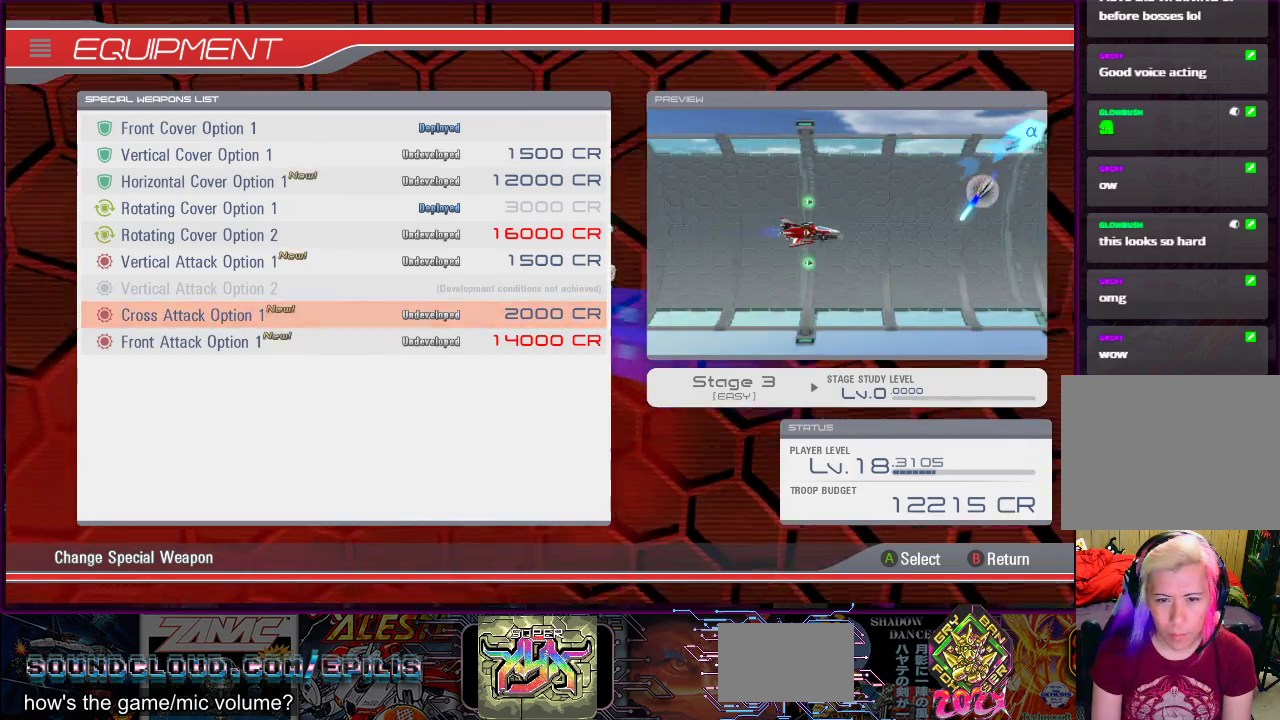
{"buttons": [], "right_stick": "center", "events": [[83, "DPAD_DOWN", "down"], [200, "DPAD_DOWN", "up"]]}